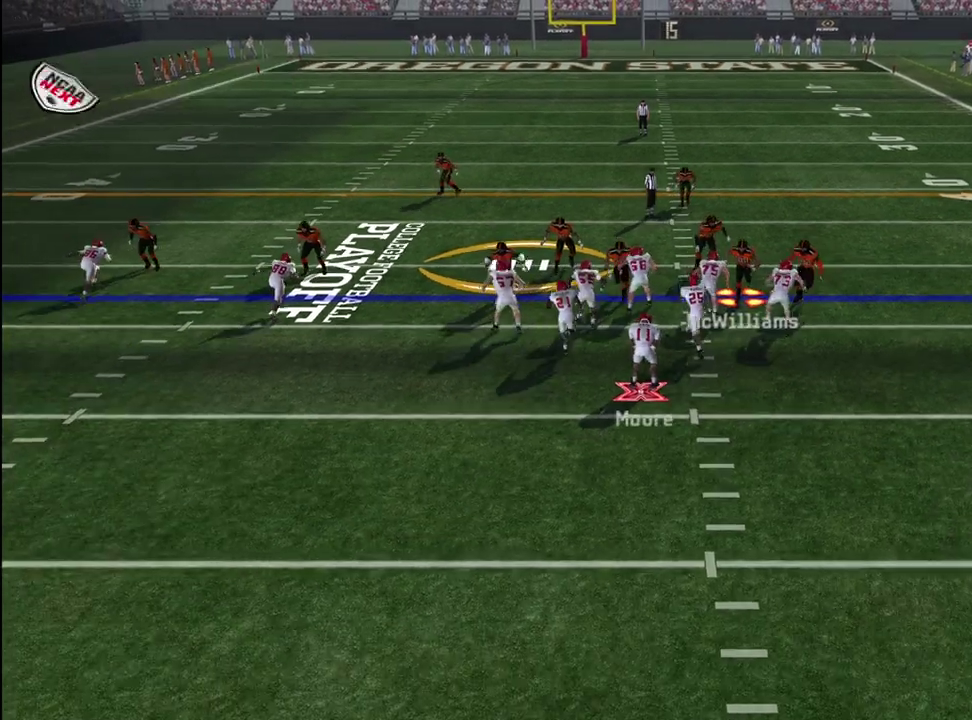
Gameplay with a controller (PlayStation layout); each line is a JSON object with the inputs held at the frame after it (dt_ms = milliseconds from this image to that frame). "events" lists button and stick changes between this image and that frame as [ms after this image, input, new state], when the widget could be followed in between. Not read: L1.
{"dt_ms": 300, "buttons": [], "left_stick": "down-left", "right_stick": "up-left", "events": [[283, "right_stick", "up-left"]]}
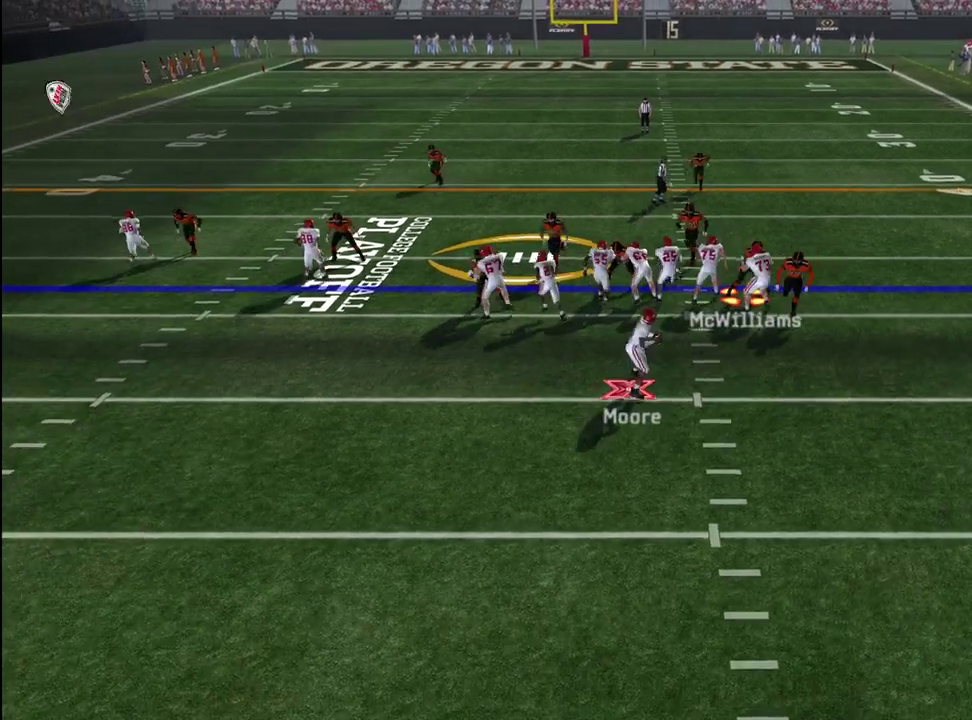
{"dt_ms": 300, "buttons": [], "left_stick": "down-left", "right_stick": "center", "events": [[300, "right_stick", "center"]]}
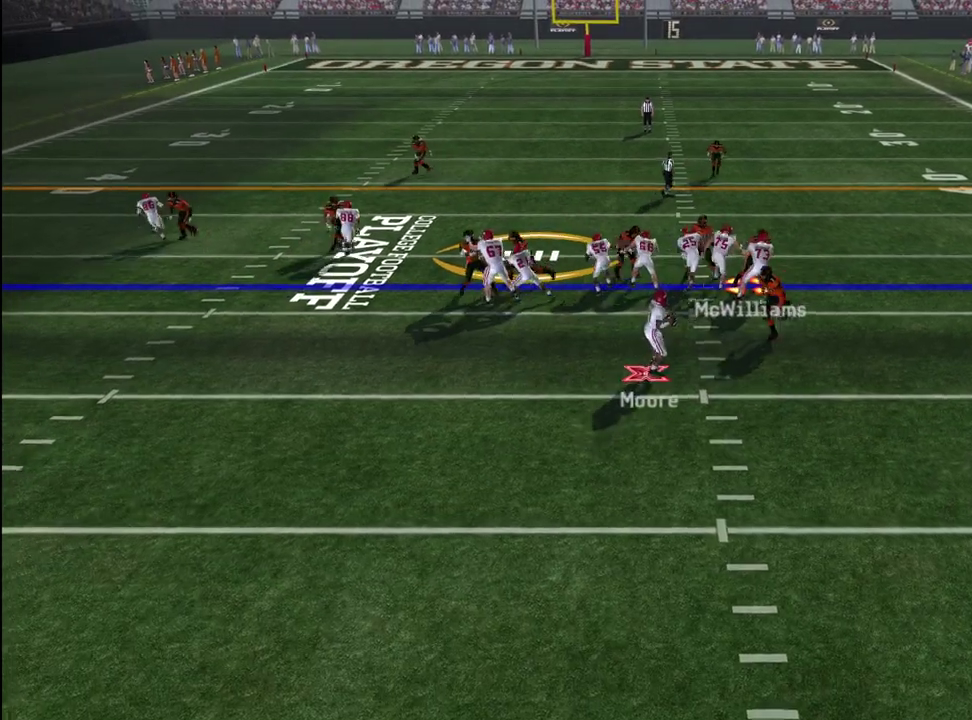
{"dt_ms": 600, "buttons": ["CROSS"], "left_stick": "left", "right_stick": "center", "events": [[283, "left_stick", "left"], [483, "CROSS", "down"]]}
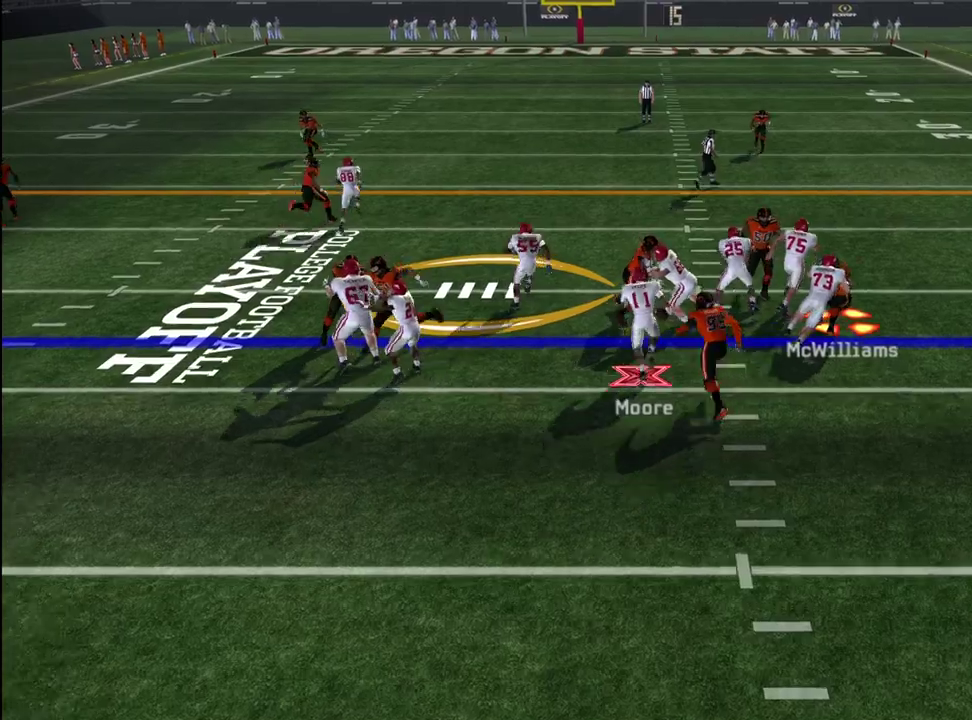
{"dt_ms": 700, "buttons": ["CROSS"], "left_stick": "up-left", "right_stick": "center", "events": [[517, "left_stick", "up-left"]]}
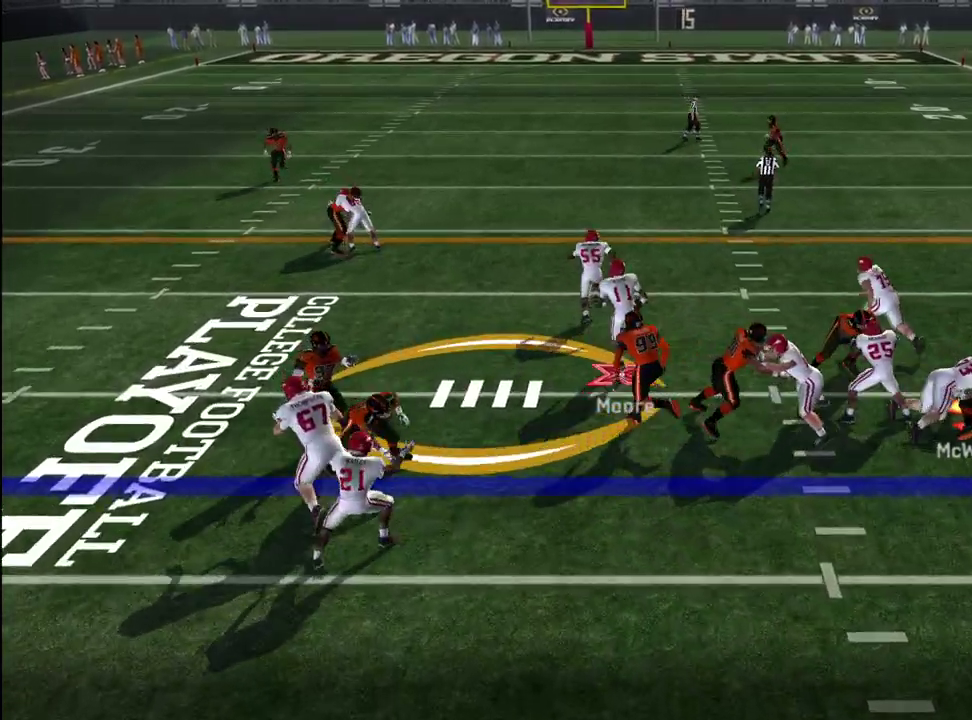
{"dt_ms": 600, "buttons": ["CROSS"], "left_stick": "up-left", "right_stick": "center"}
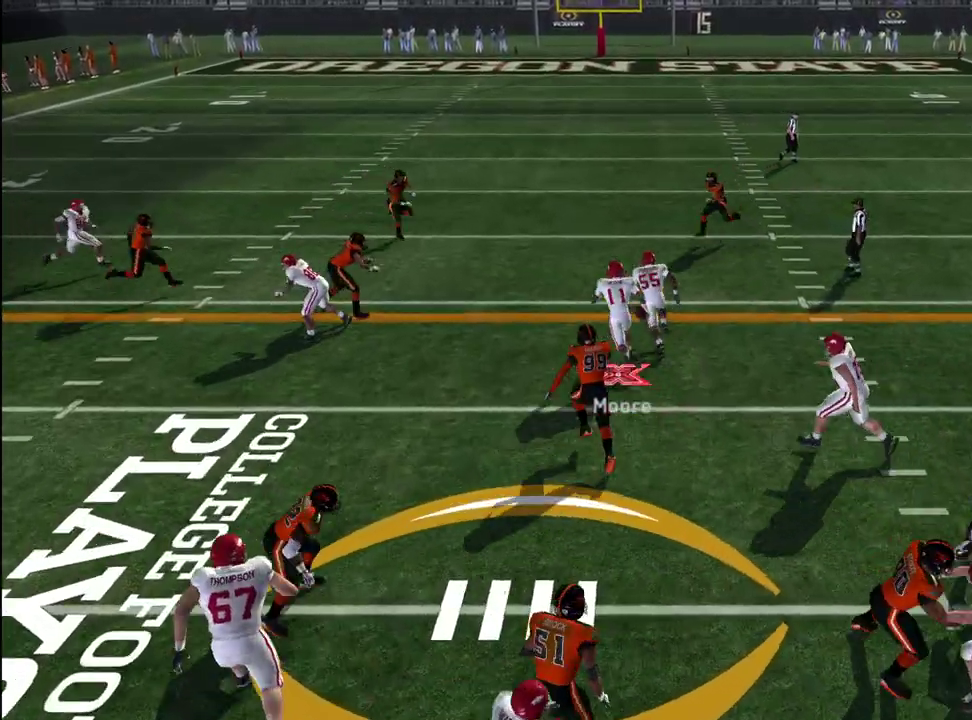
{"dt_ms": 300, "buttons": ["CROSS"], "left_stick": "up", "right_stick": "center", "events": [[267, "left_stick", "up"]]}
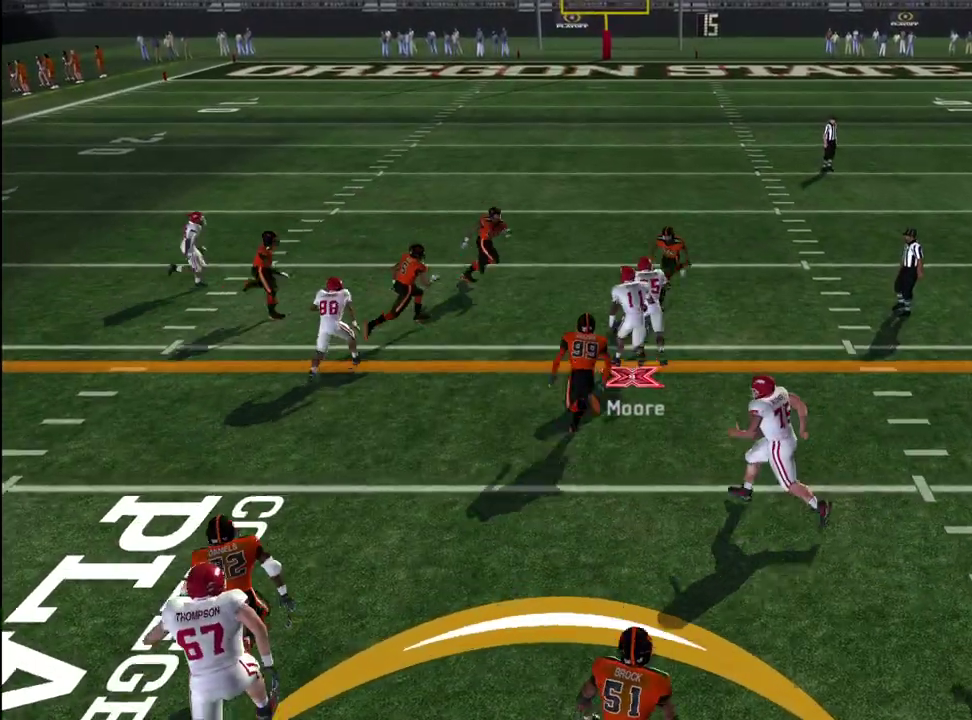
{"dt_ms": 300, "buttons": [], "left_stick": "up-right", "right_stick": "center", "events": [[33, "left_stick", "up-right"], [300, "CROSS", "up"]]}
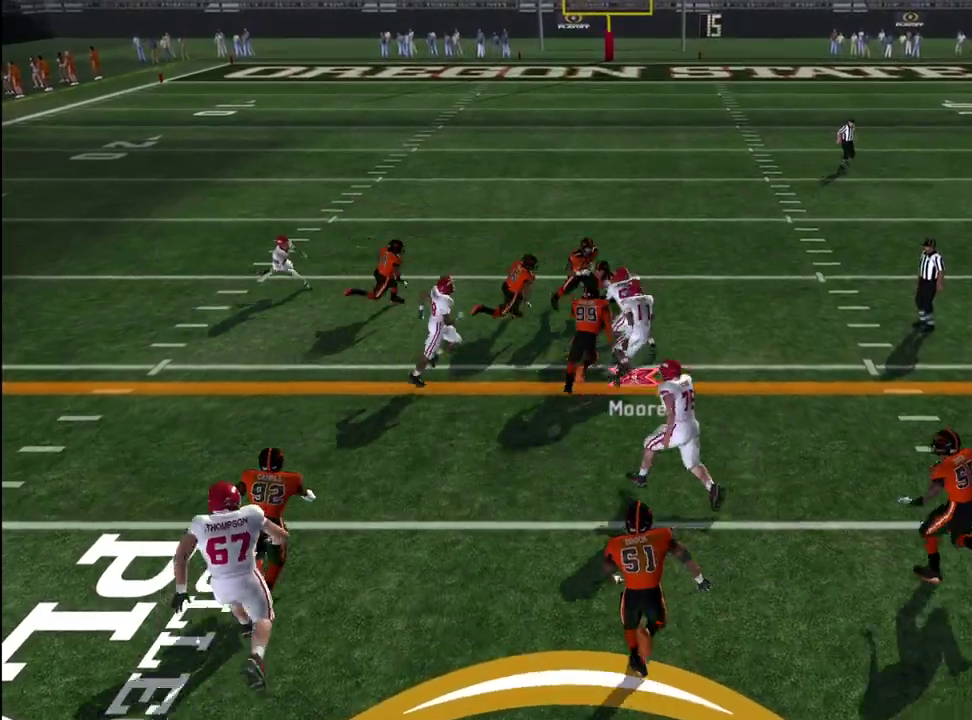
{"dt_ms": 600, "buttons": [], "left_stick": "up", "right_stick": "center", "events": [[367, "left_stick", "up"]]}
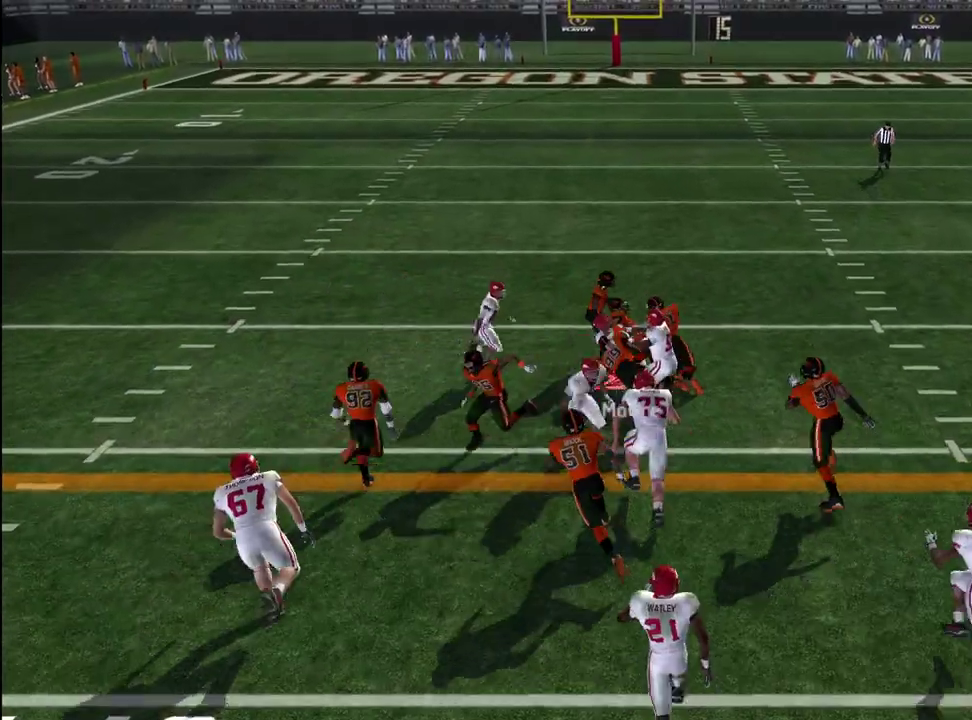
{"dt_ms": 600, "buttons": [], "left_stick": "center", "right_stick": "center", "events": [[133, "left_stick", "up-left"], [550, "left_stick", "center"]]}
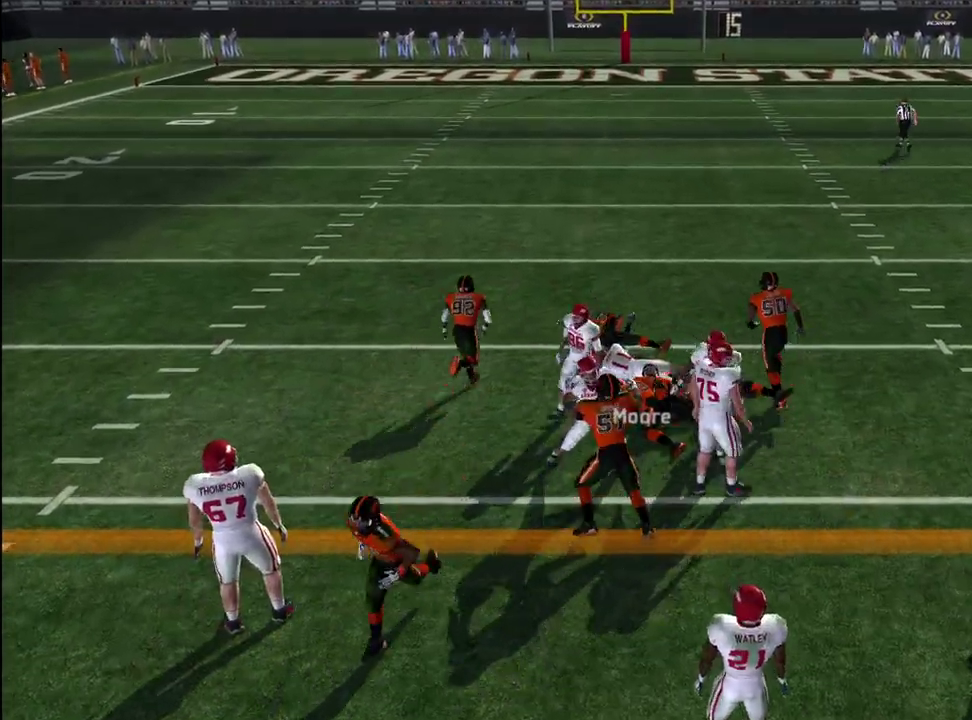
{"dt_ms": 600, "buttons": ["CROSS"], "left_stick": "center", "right_stick": "center", "events": [[417, "CROSS", "down"], [517, "CROSS", "up"], [567, "CROSS", "down"]]}
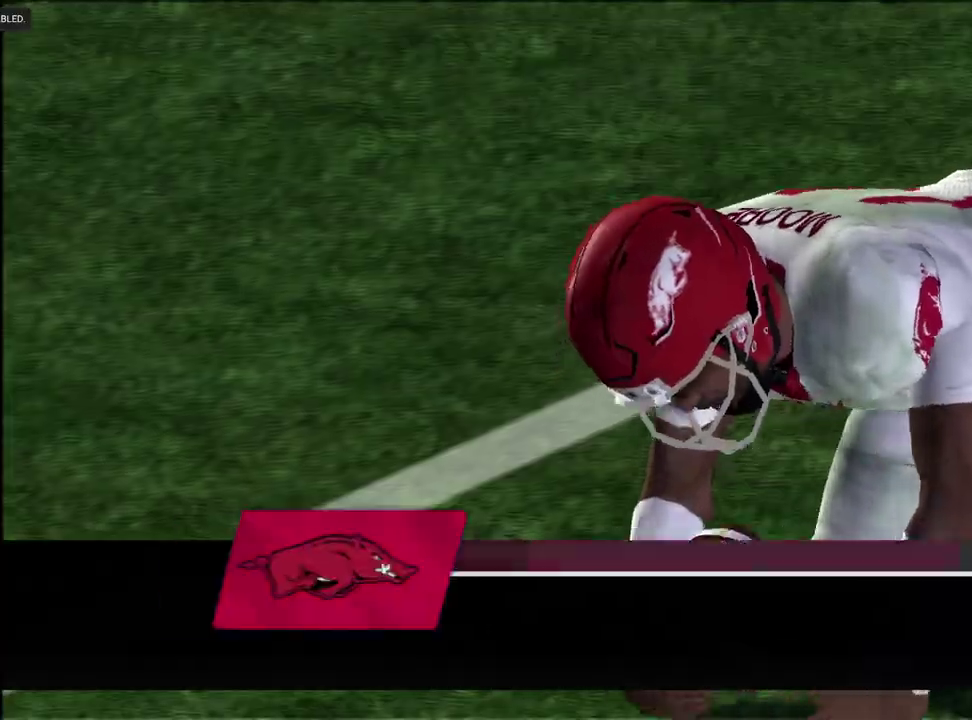
{"dt_ms": 400, "buttons": ["CROSS"], "left_stick": "center", "right_stick": "center", "events": [[50, "CROSS", "up"], [117, "CROSS", "down"], [183, "CROSS", "up"], [233, "CROSS", "down"], [317, "CROSS", "up"], [367, "CROSS", "down"]]}
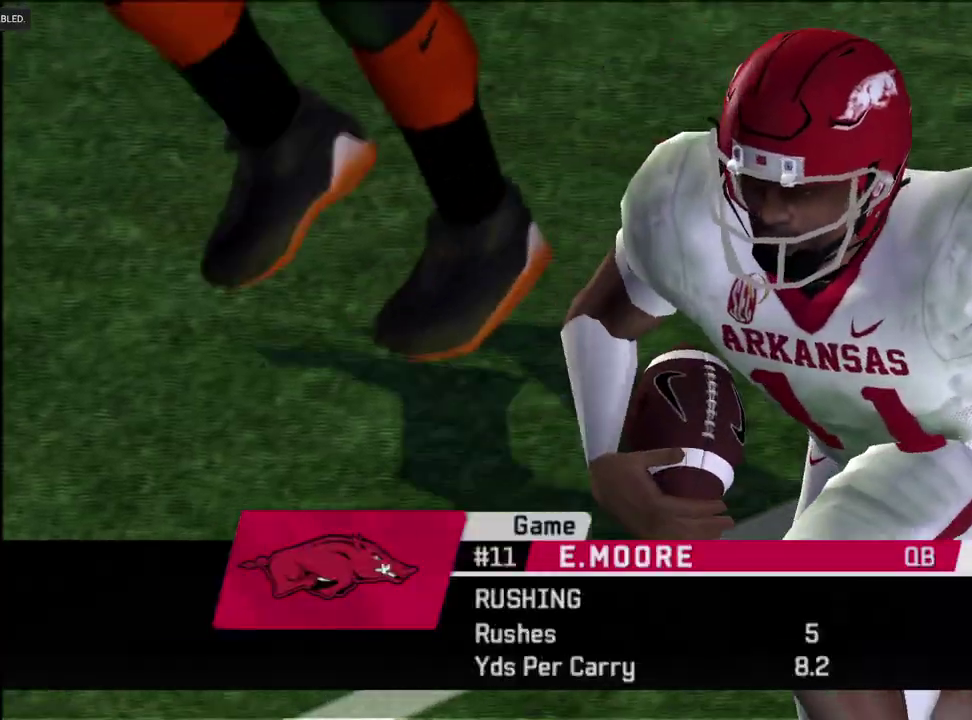
{"dt_ms": 300, "buttons": [], "left_stick": "center", "right_stick": "center", "events": [[50, "CROSS", "up"], [100, "CROSS", "down"], [183, "CROSS", "up"], [233, "CROSS", "down"], [283, "CROSS", "up"]]}
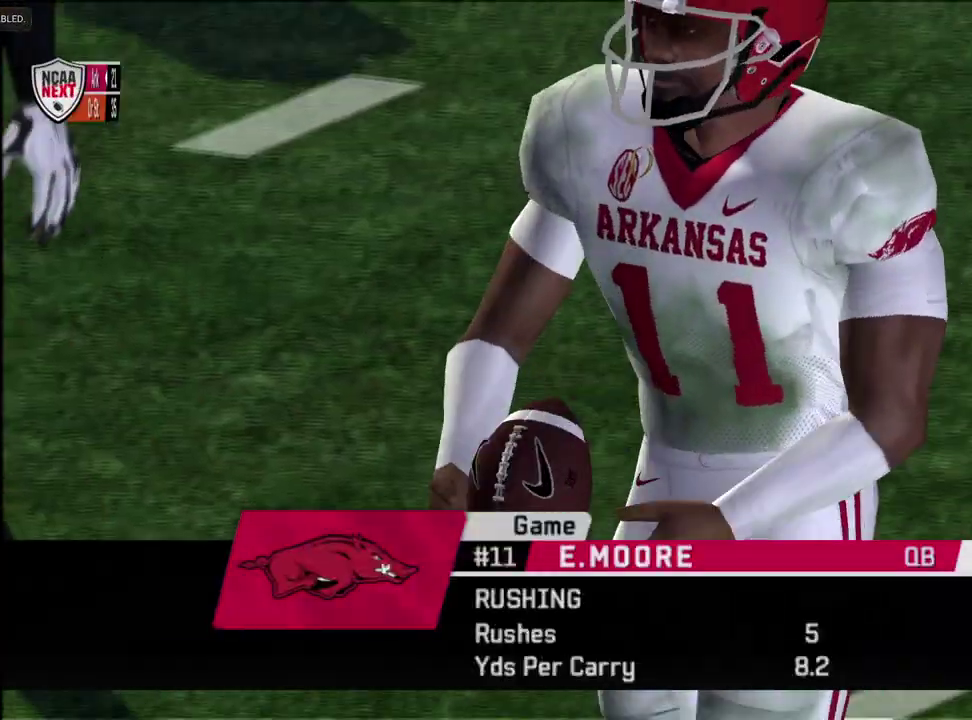
{"dt_ms": 800, "buttons": ["SQUARE"], "left_stick": "center", "right_stick": "center", "events": [[50, "CROSS", "down"], [117, "CROSS", "up"], [600, "CROSS", "down"], [650, "CROSS", "up"], [733, "SQUARE", "down"]]}
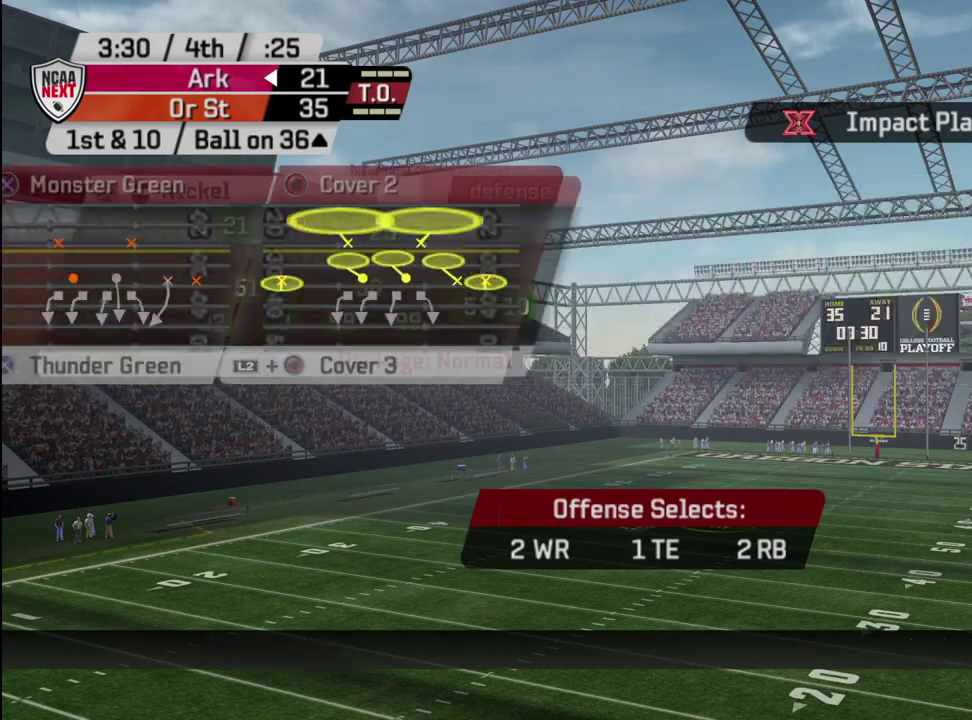
{"dt_ms": 400, "buttons": [], "left_stick": "center", "right_stick": "center", "events": [[33, "SQUARE", "up"]]}
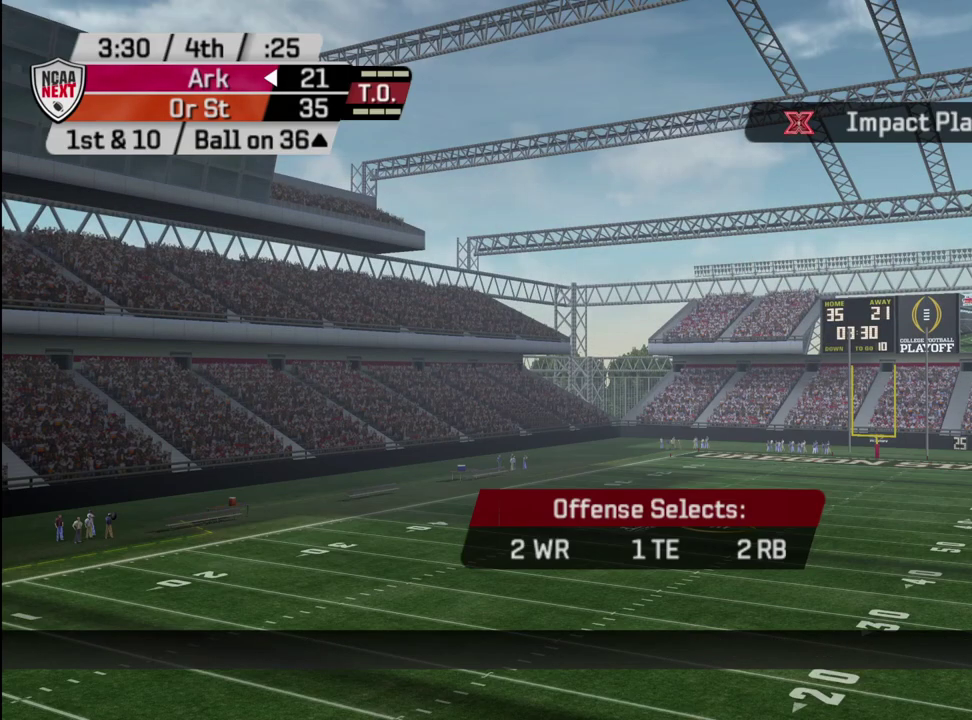
{"dt_ms": 500, "buttons": [], "left_stick": "center", "right_stick": "center", "events": []}
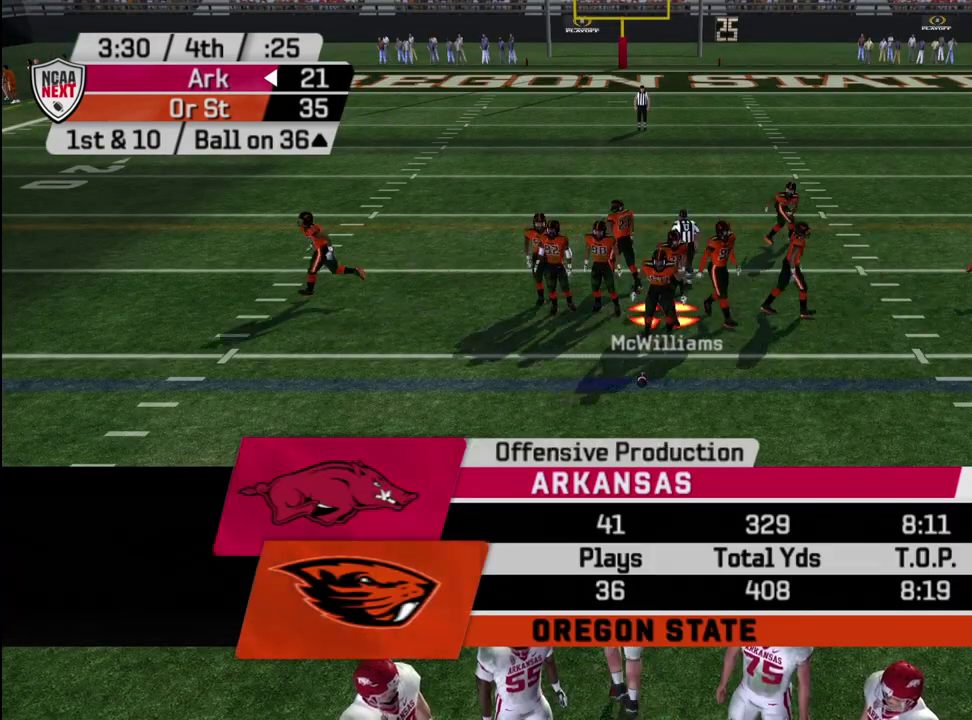
{"dt_ms": 700, "buttons": [], "left_stick": "center", "right_stick": "center", "events": [[533, "CIRCLE", "down"], [583, "CIRCLE", "up"]]}
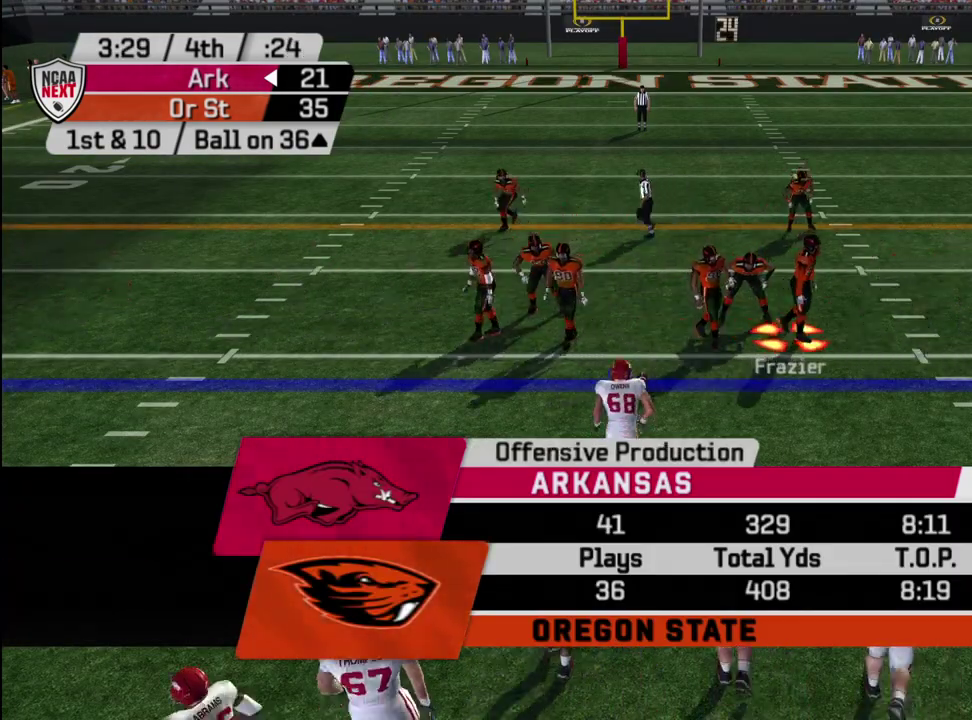
{"dt_ms": 300, "buttons": ["R2"], "left_stick": "center", "right_stick": "center", "events": [[200, "R2", "down"]]}
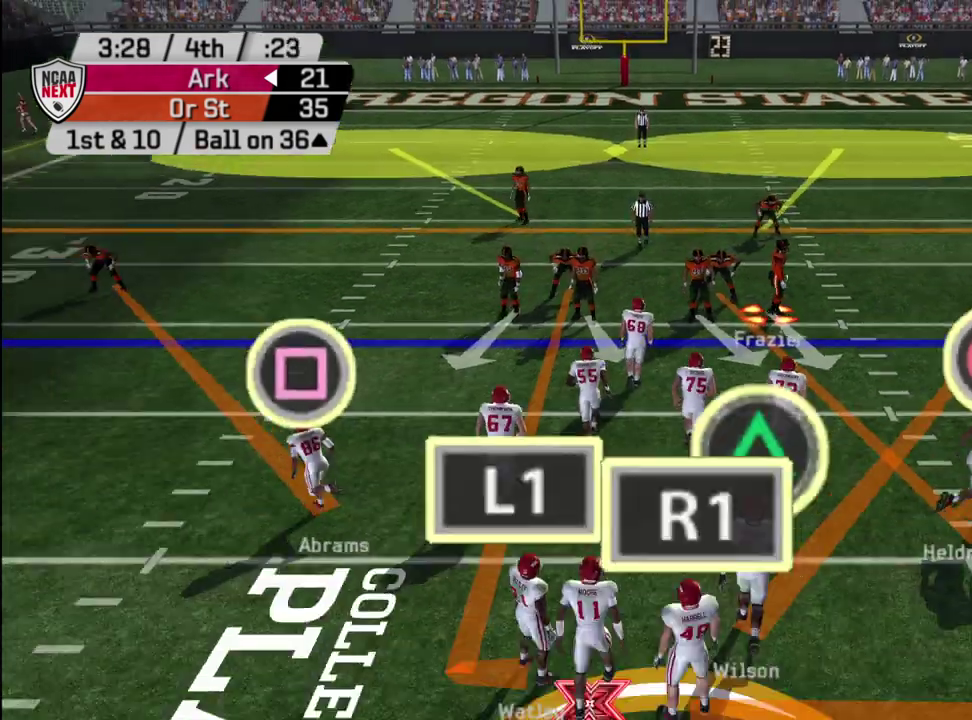
{"dt_ms": 700, "buttons": [], "left_stick": "center", "right_stick": "center", "events": [[633, "R2", "up"]]}
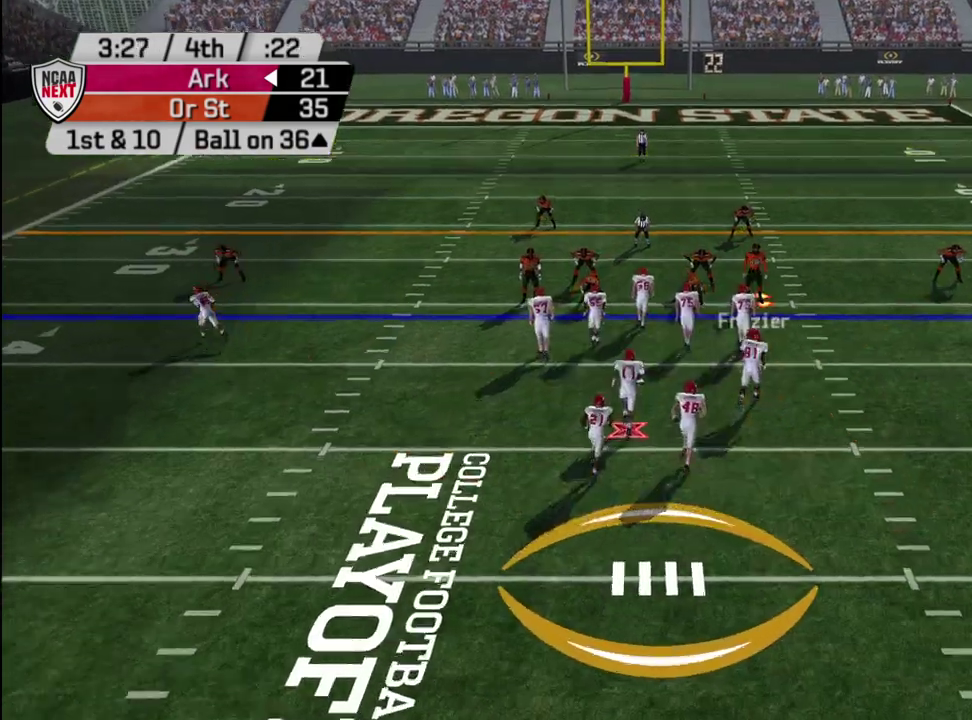
{"dt_ms": 300, "buttons": [], "left_stick": "center", "right_stick": "center", "events": [[67, "TRIANGLE", "down"], [150, "TRIANGLE", "up"], [183, "DPAD_DOWN", "down"], [267, "DPAD_DOWN", "up"]]}
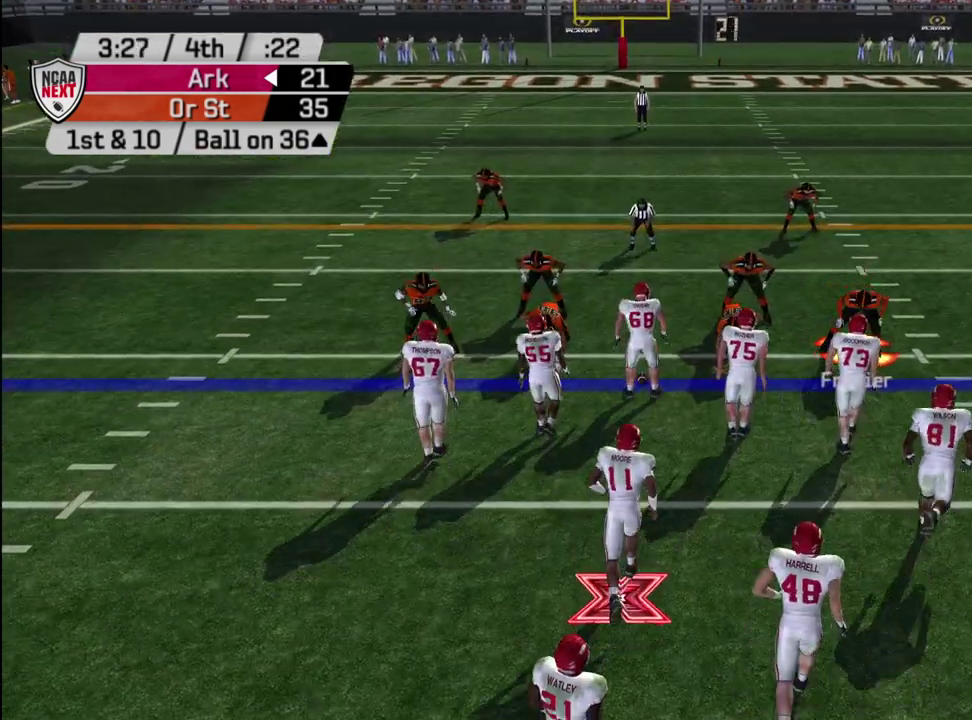
{"dt_ms": 500, "buttons": [], "left_stick": "center", "right_stick": "center", "events": []}
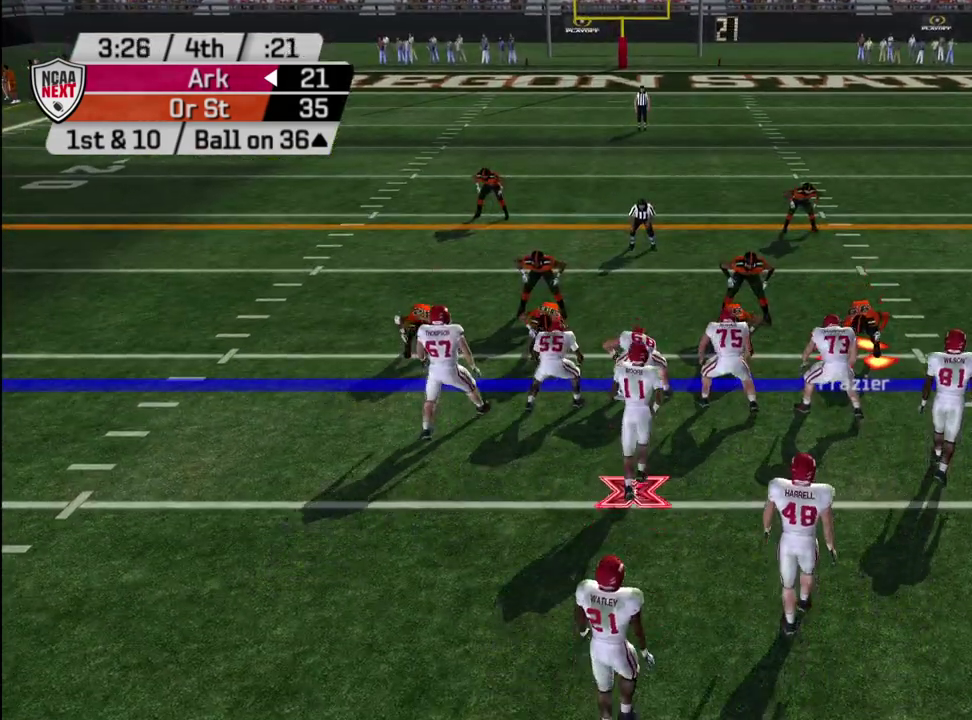
{"dt_ms": 500, "buttons": [], "left_stick": "center", "right_stick": "center", "events": []}
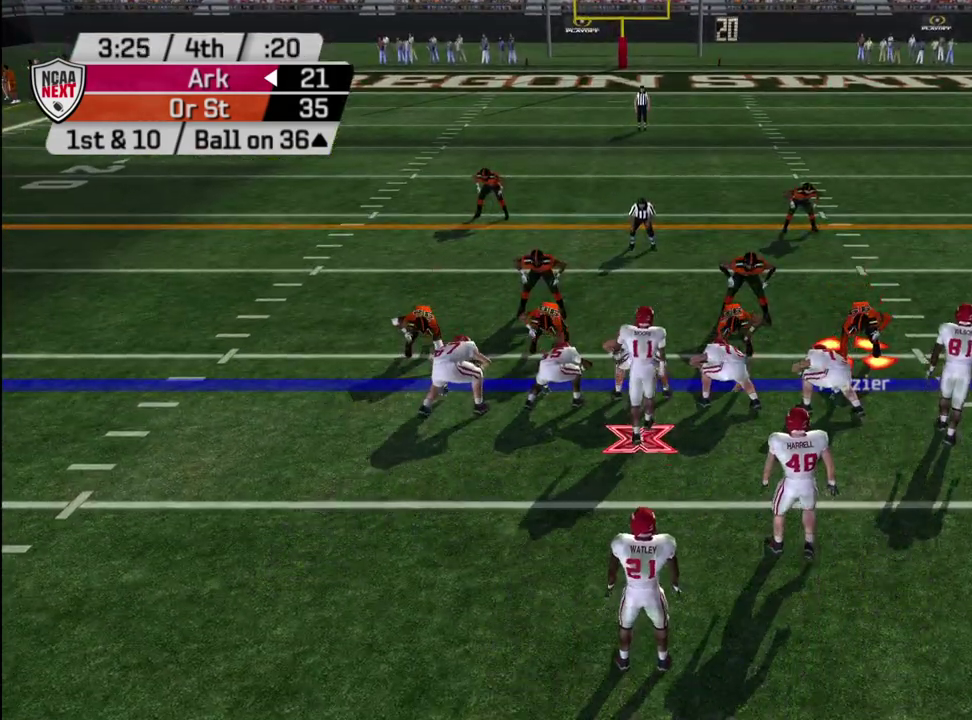
{"dt_ms": 500, "buttons": [], "left_stick": "center", "right_stick": "center", "events": []}
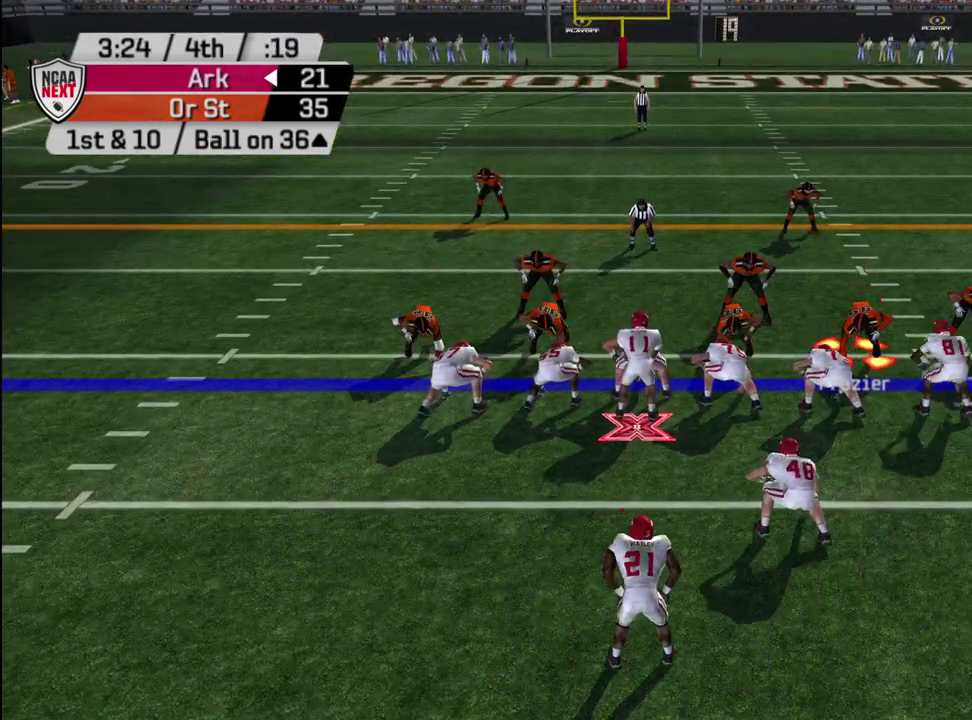
{"dt_ms": 500, "buttons": [], "left_stick": "center", "right_stick": "center", "events": []}
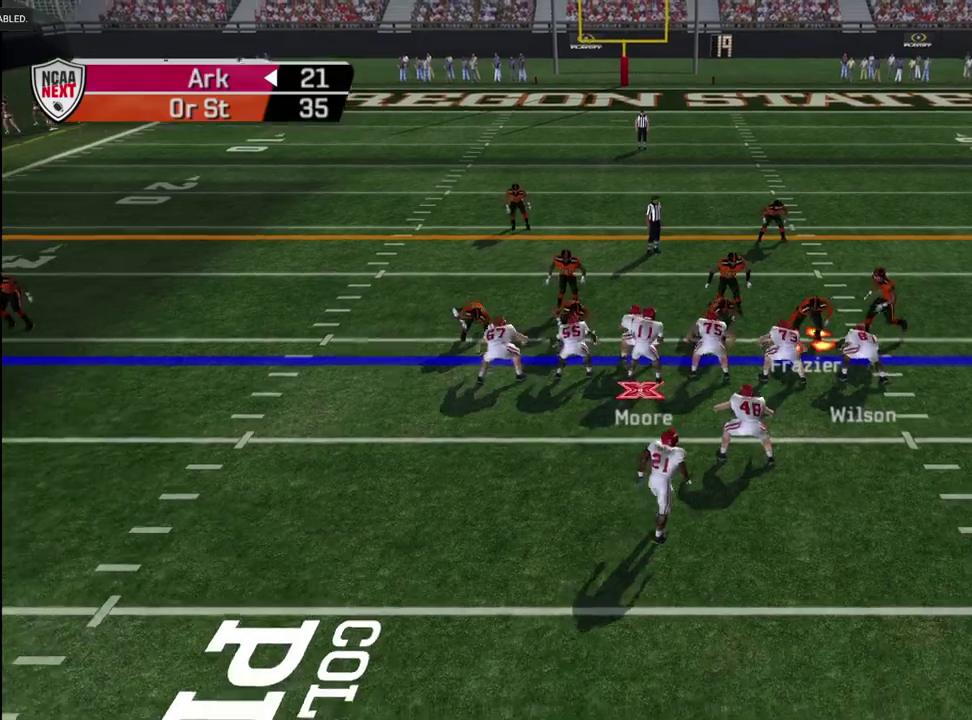
{"dt_ms": 600, "buttons": [], "left_stick": "down", "right_stick": "right", "events": [[100, "left_stick", "down-left"], [100, "right_stick", "right"], [500, "left_stick", "down"]]}